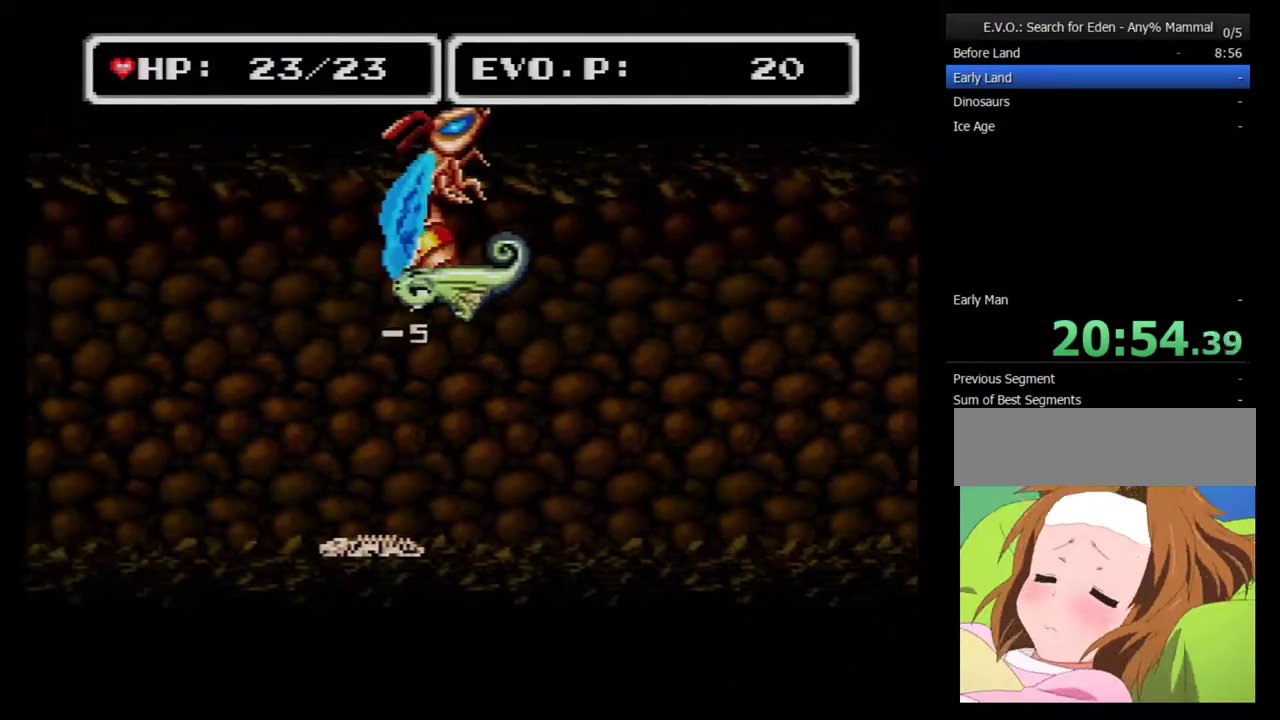
Gameplay with a controller (Nintendo layout); each line is a JSON object with the inputs held at the frame after it. "events" lists button and stick changes between this image and that frame as [ms after this image, input, new state], when the widget could be followed in between. Not read: L3 R3.
{"buttons": [], "events": [[33, "DPAD_RIGHT", "down"], [133, "B", "up"], [133, "Y", "up"], [400, "DPAD_RIGHT", "up"]]}
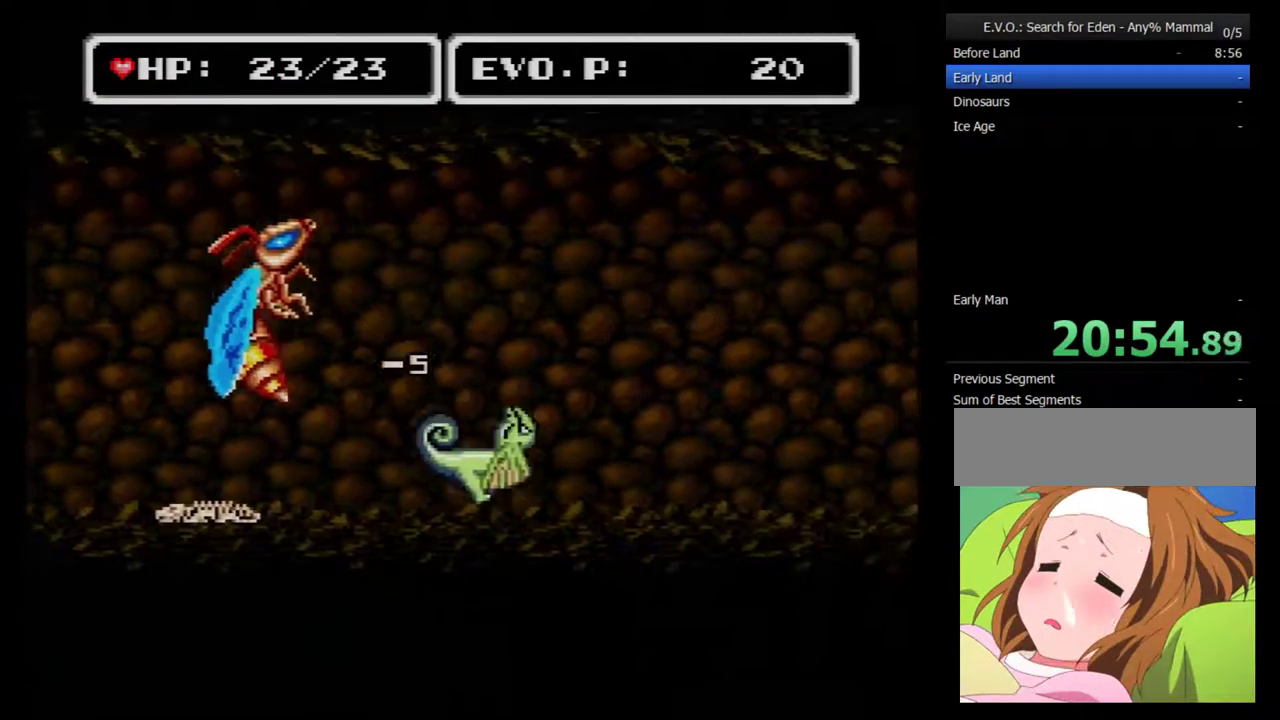
{"buttons": [], "events": []}
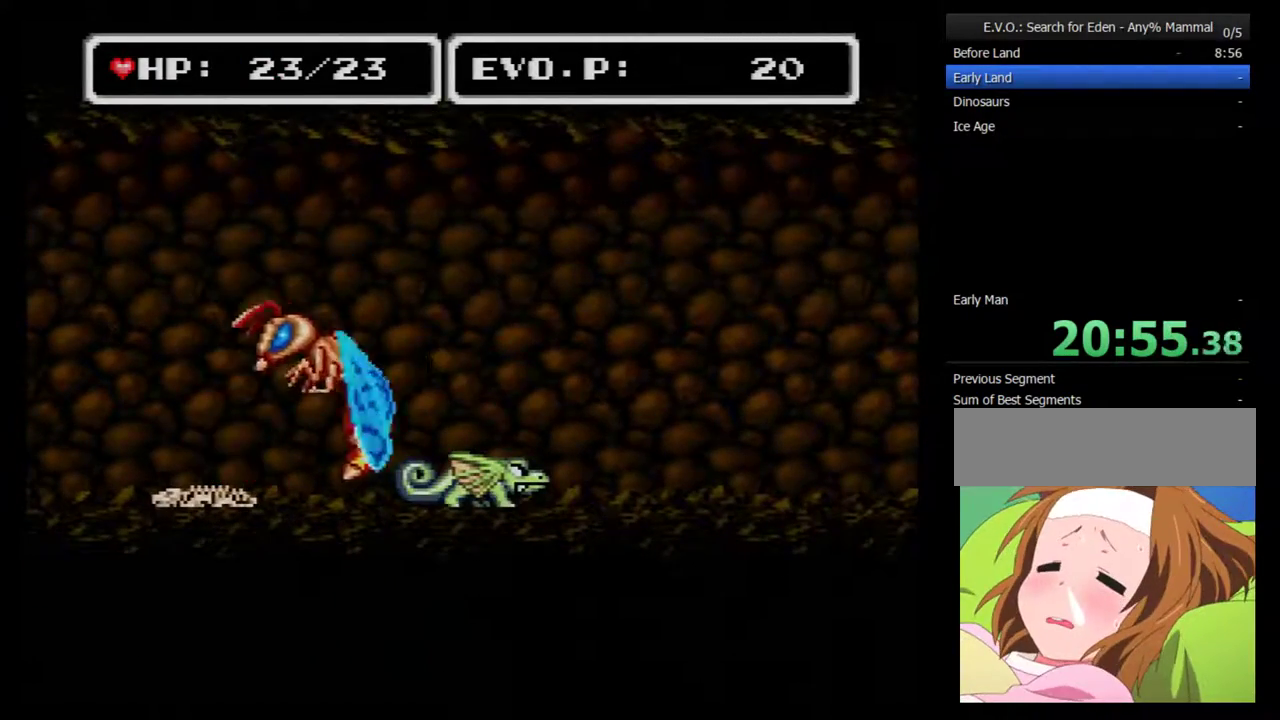
{"buttons": ["B"], "events": [[333, "B", "down"]]}
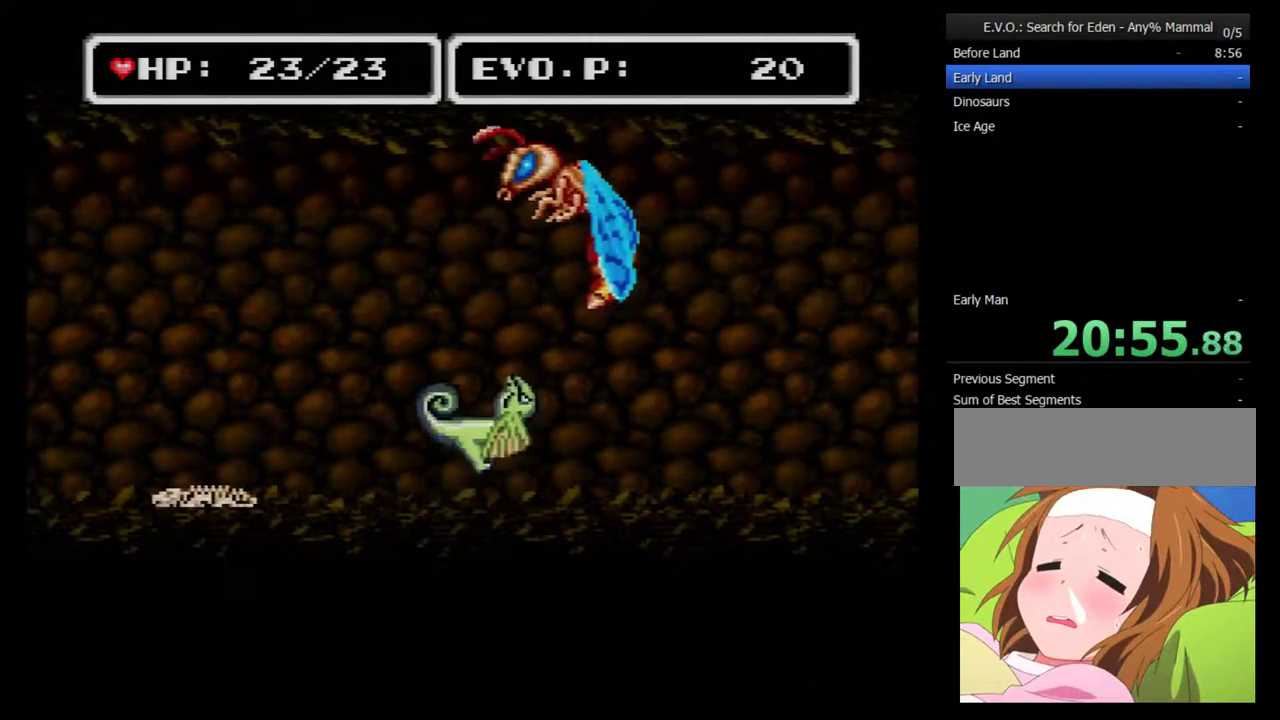
{"buttons": ["B", "Y"], "events": [[83, "DPAD_RIGHT", "down"], [250, "DPAD_RIGHT", "up"], [250, "Y", "down"]]}
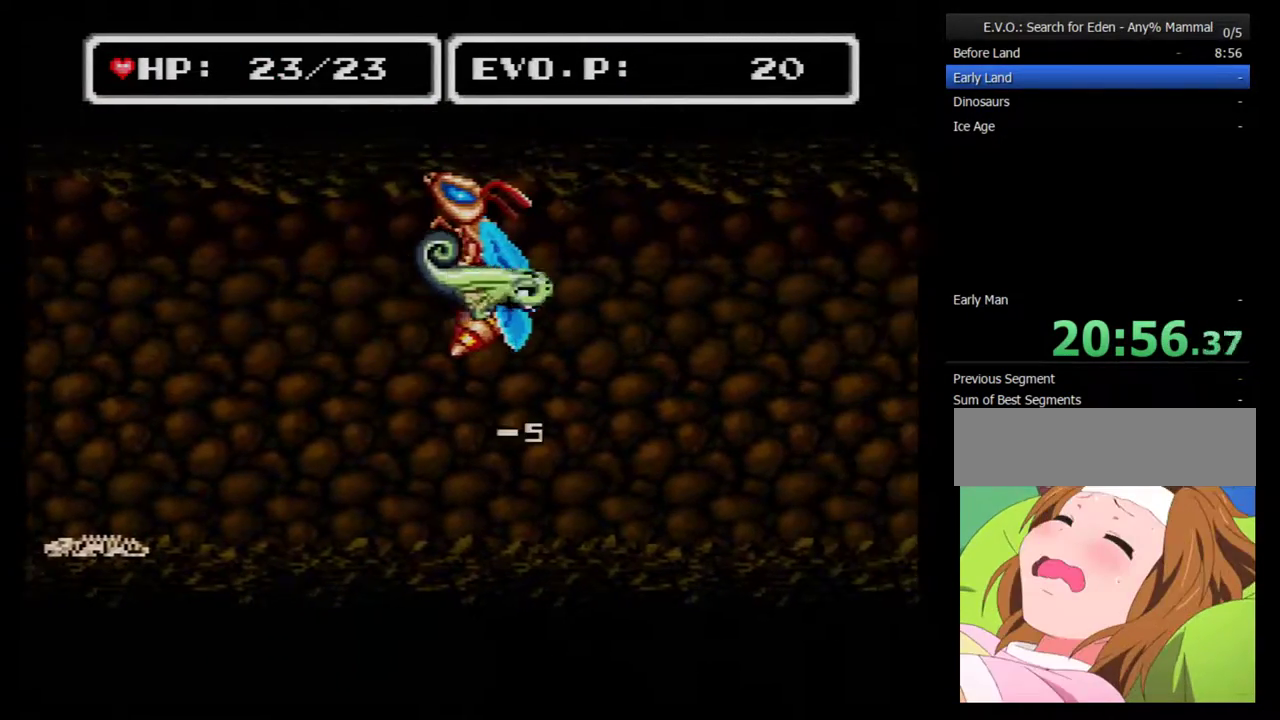
{"buttons": [], "events": [[117, "Y", "up"], [150, "B", "up"], [233, "DPAD_LEFT", "down"], [367, "DPAD_LEFT", "up"]]}
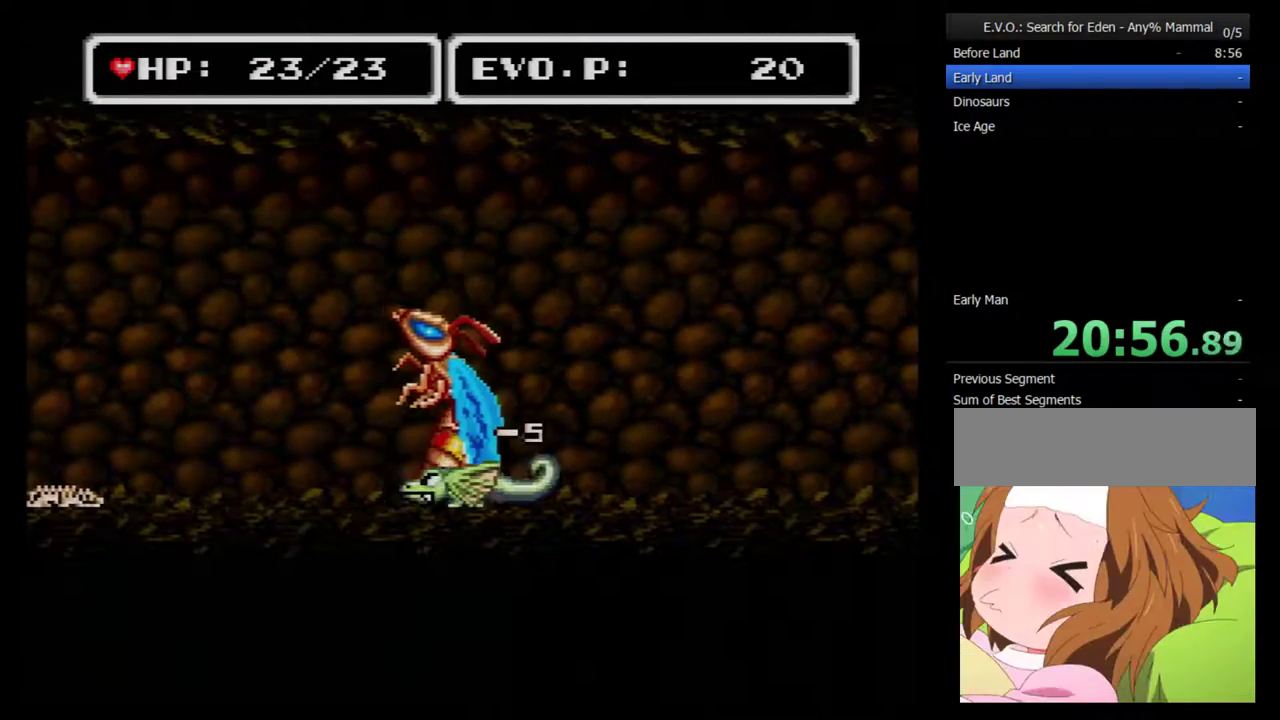
{"buttons": ["DPAD_RIGHT"], "events": [[483, "DPAD_RIGHT", "down"]]}
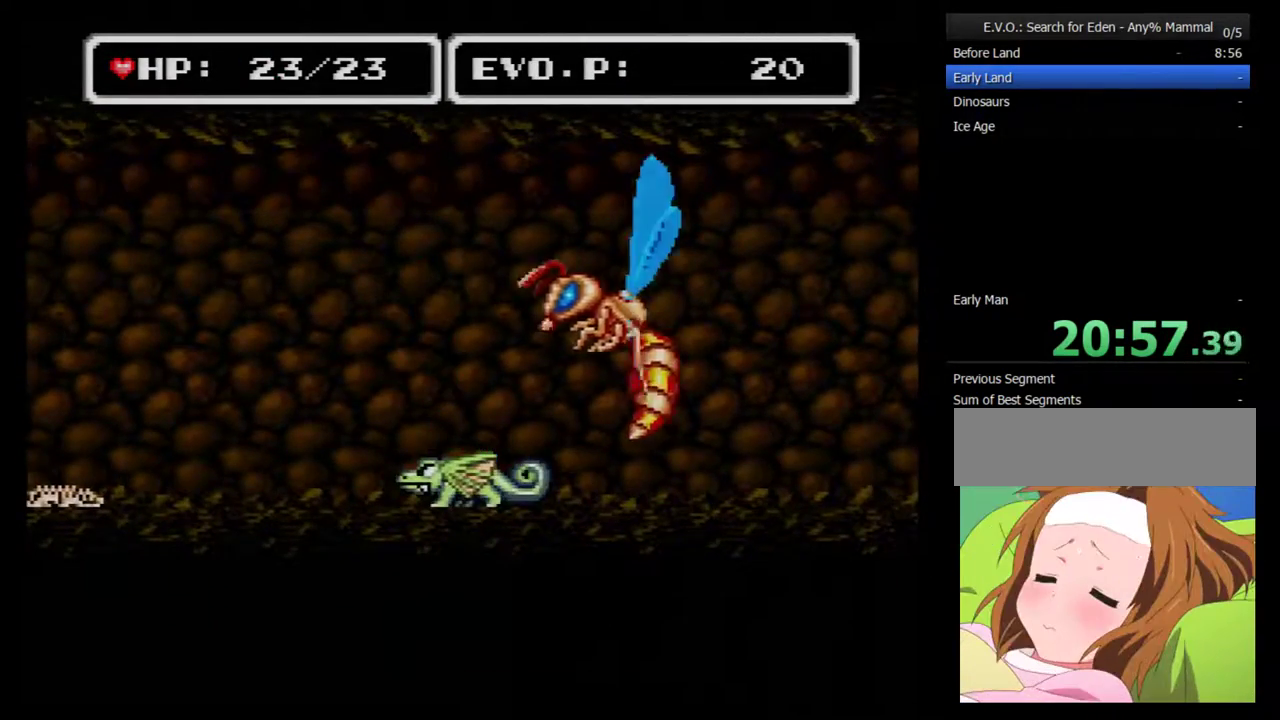
{"buttons": ["B", "Y", "DPAD_RIGHT"], "events": [[50, "B", "down"], [450, "Y", "down"]]}
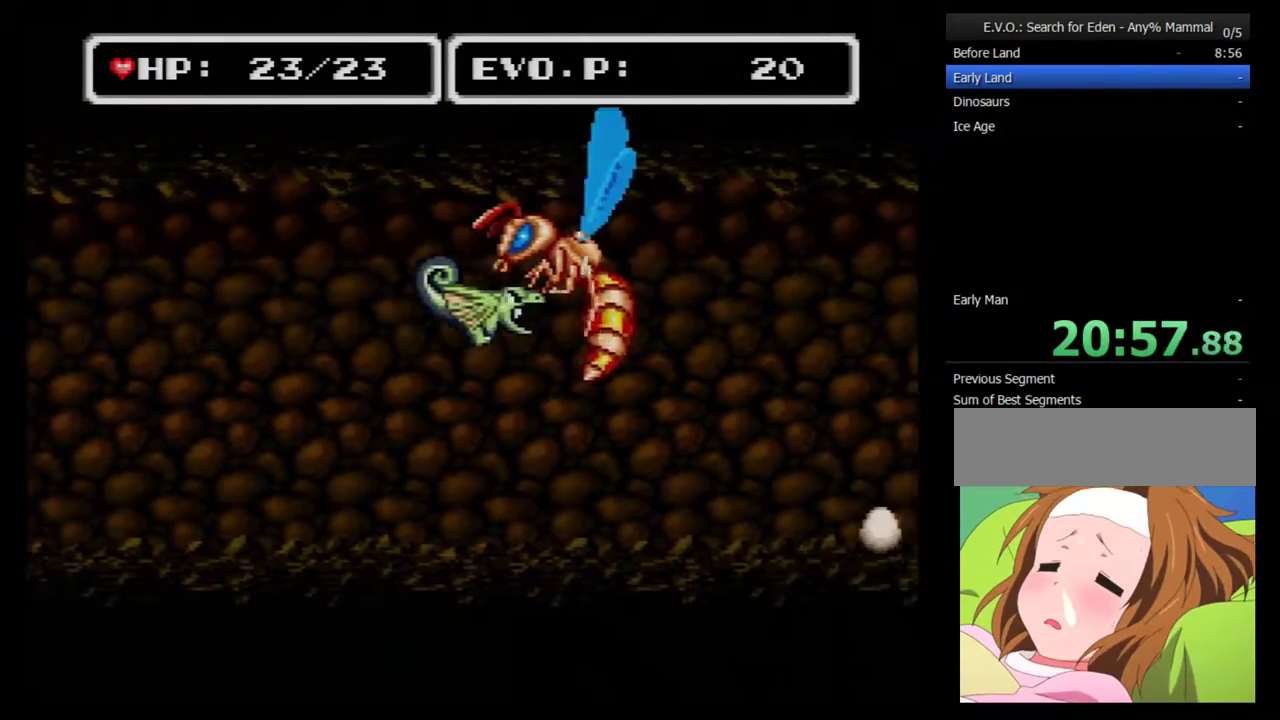
{"buttons": [], "events": [[17, "DPAD_RIGHT", "up"], [200, "DPAD_LEFT", "down"], [283, "B", "up"], [283, "Y", "up"], [383, "DPAD_LEFT", "up"]]}
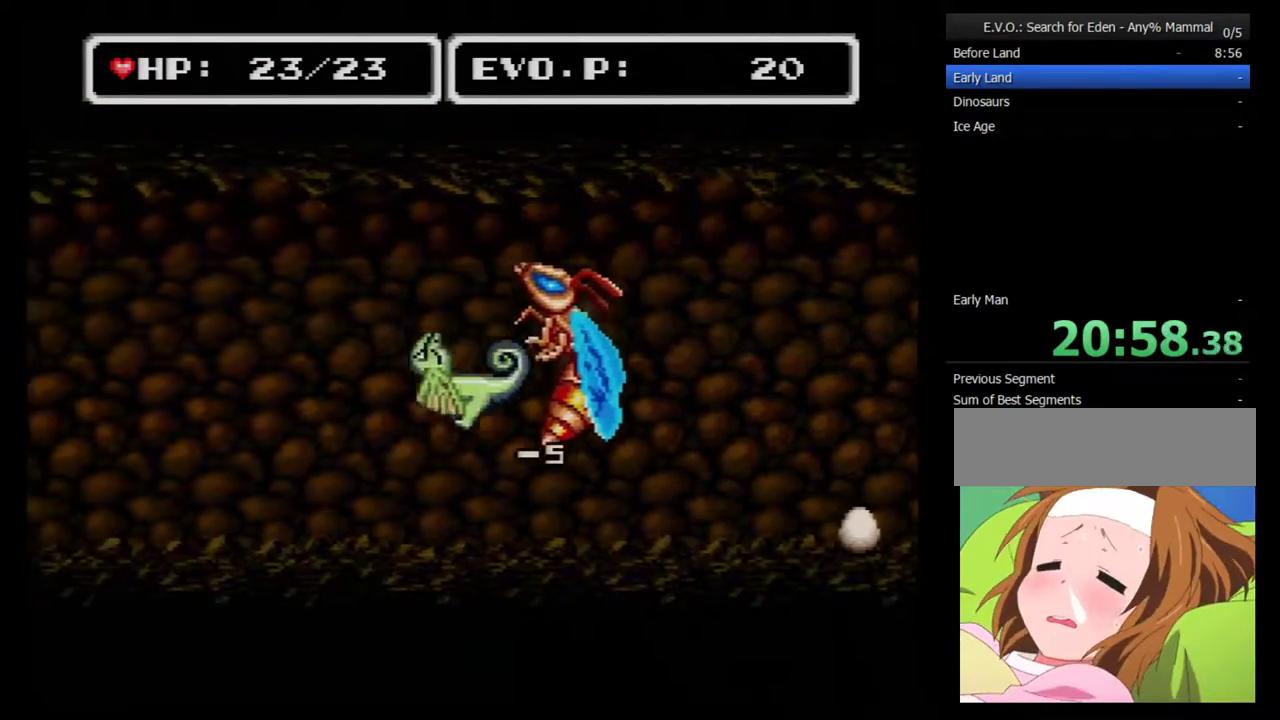
{"buttons": [], "events": []}
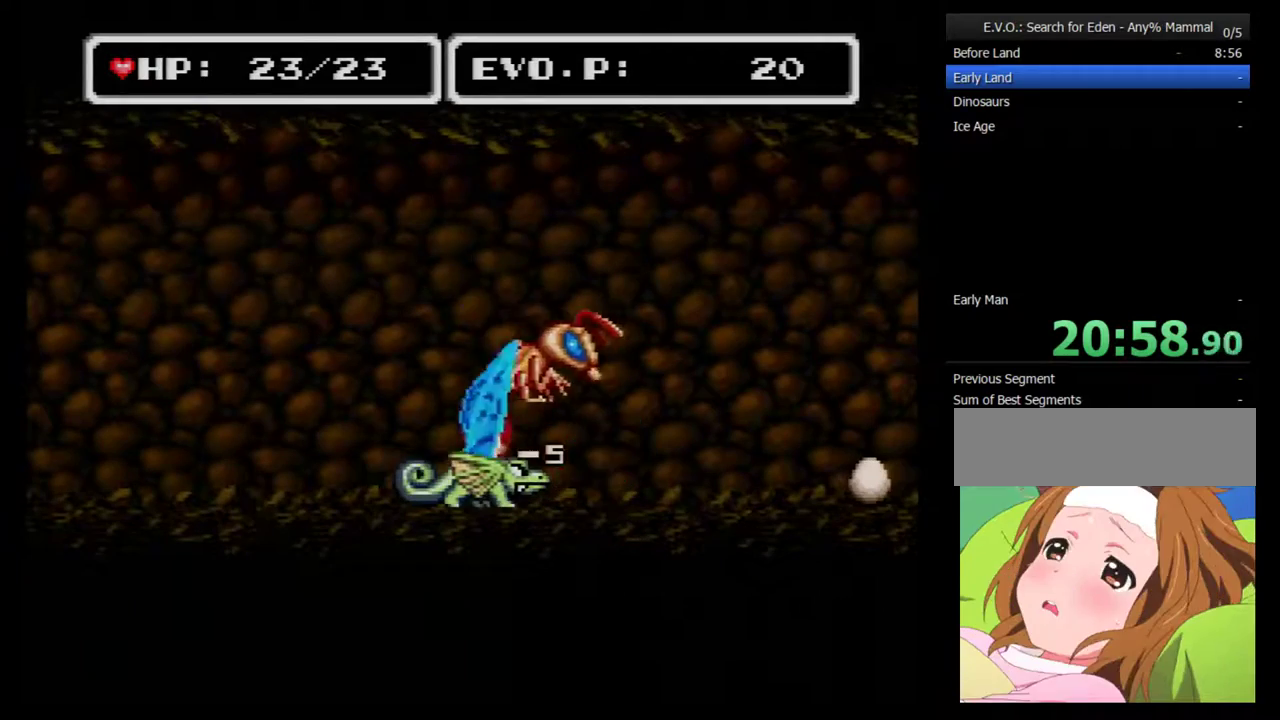
{"buttons": ["B", "DPAD_LEFT"], "events": [[383, "B", "down"], [400, "DPAD_LEFT", "down"]]}
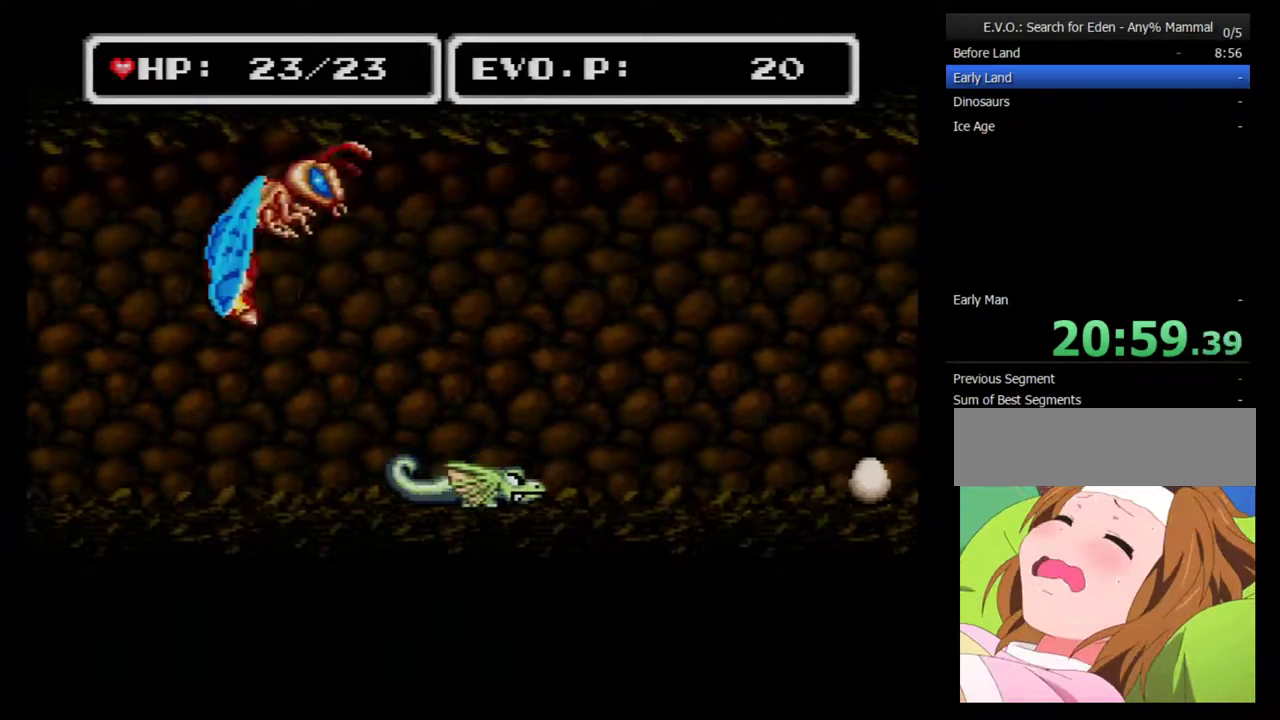
{"buttons": ["B", "Y", "DPAD_LEFT"], "events": [[317, "Y", "down"]]}
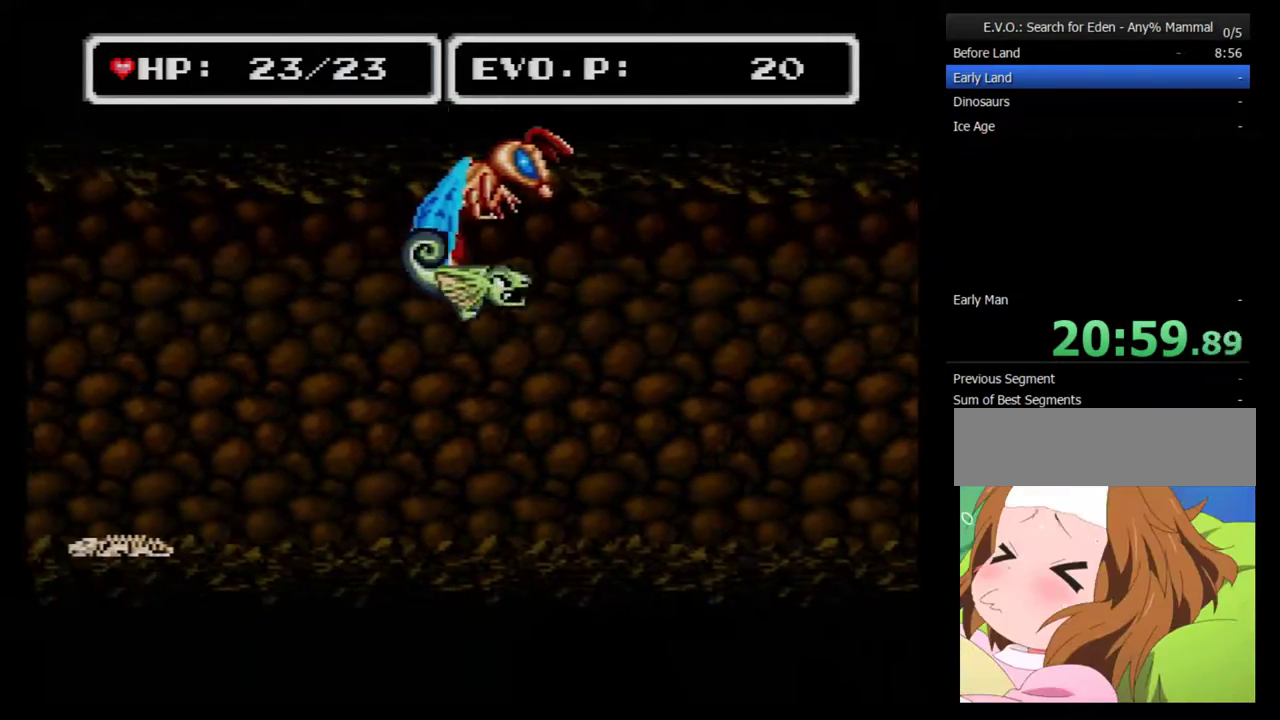
{"buttons": [], "events": [[67, "DPAD_LEFT", "up"], [150, "B", "up"], [150, "DPAD_RIGHT", "down"], [150, "Y", "up"], [217, "DPAD_RIGHT", "up"]]}
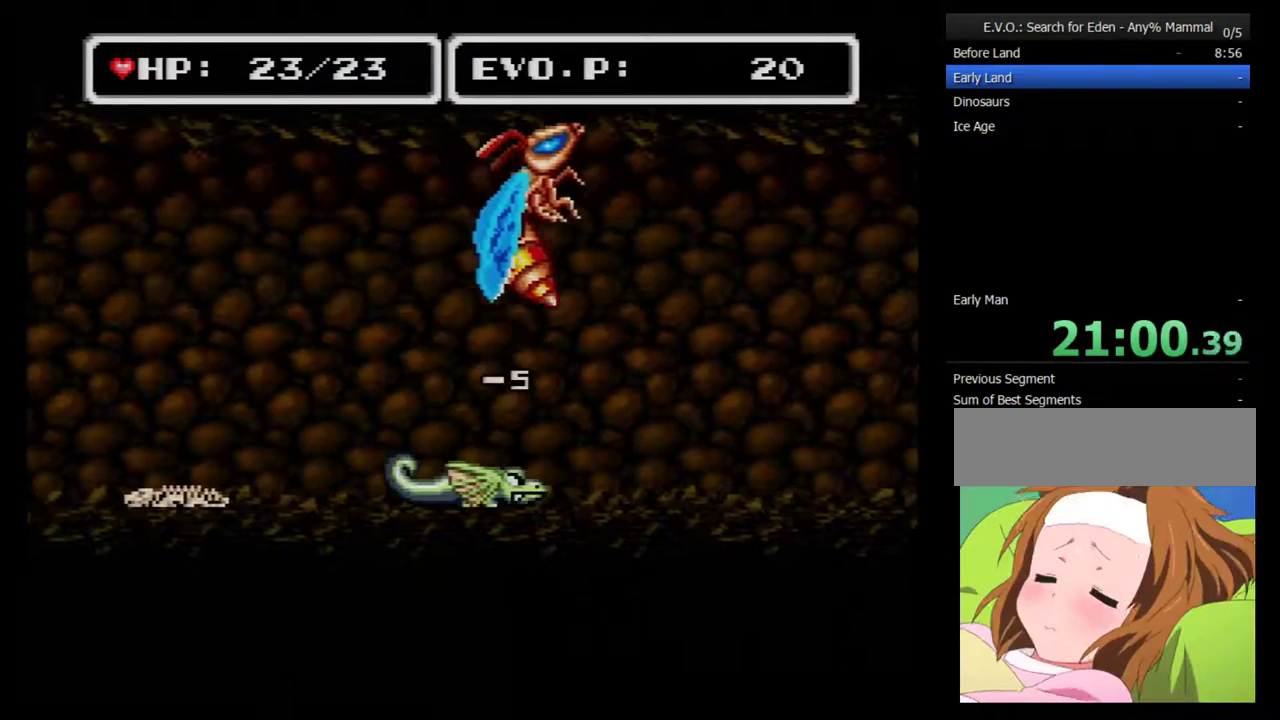
{"buttons": [], "events": []}
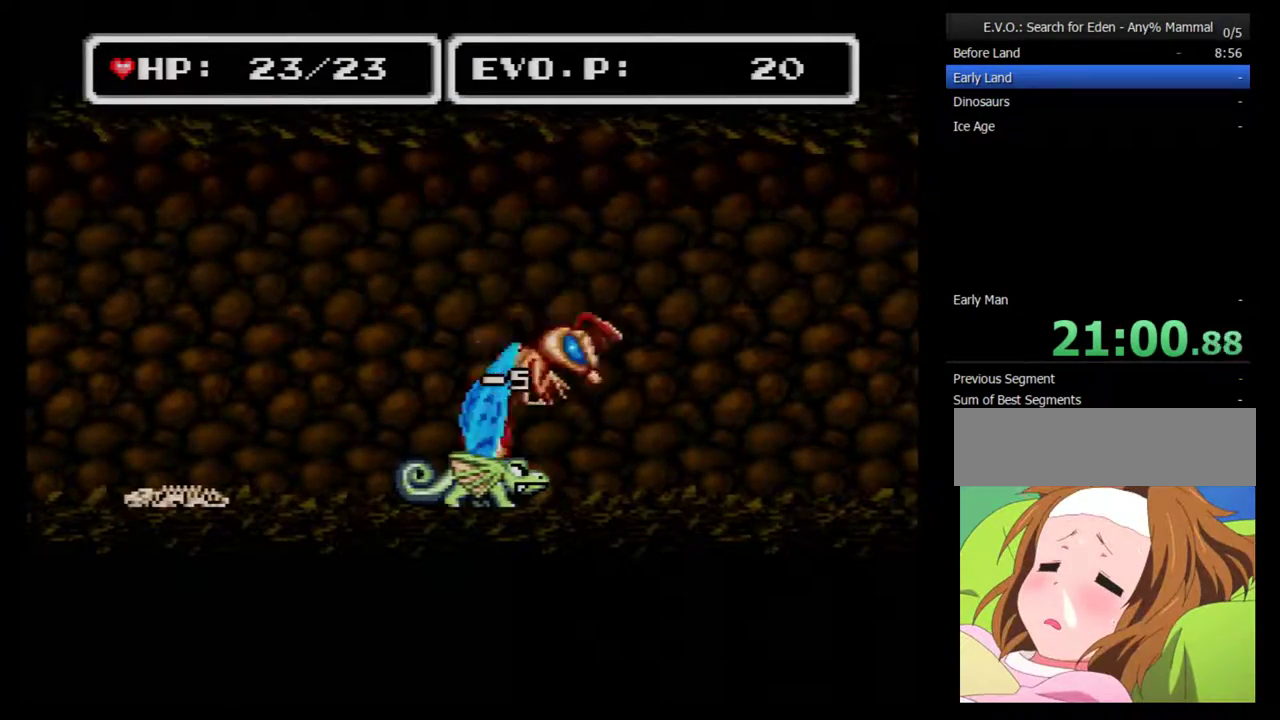
{"buttons": ["B", "DPAD_LEFT"], "events": [[383, "B", "down"], [433, "DPAD_LEFT", "down"]]}
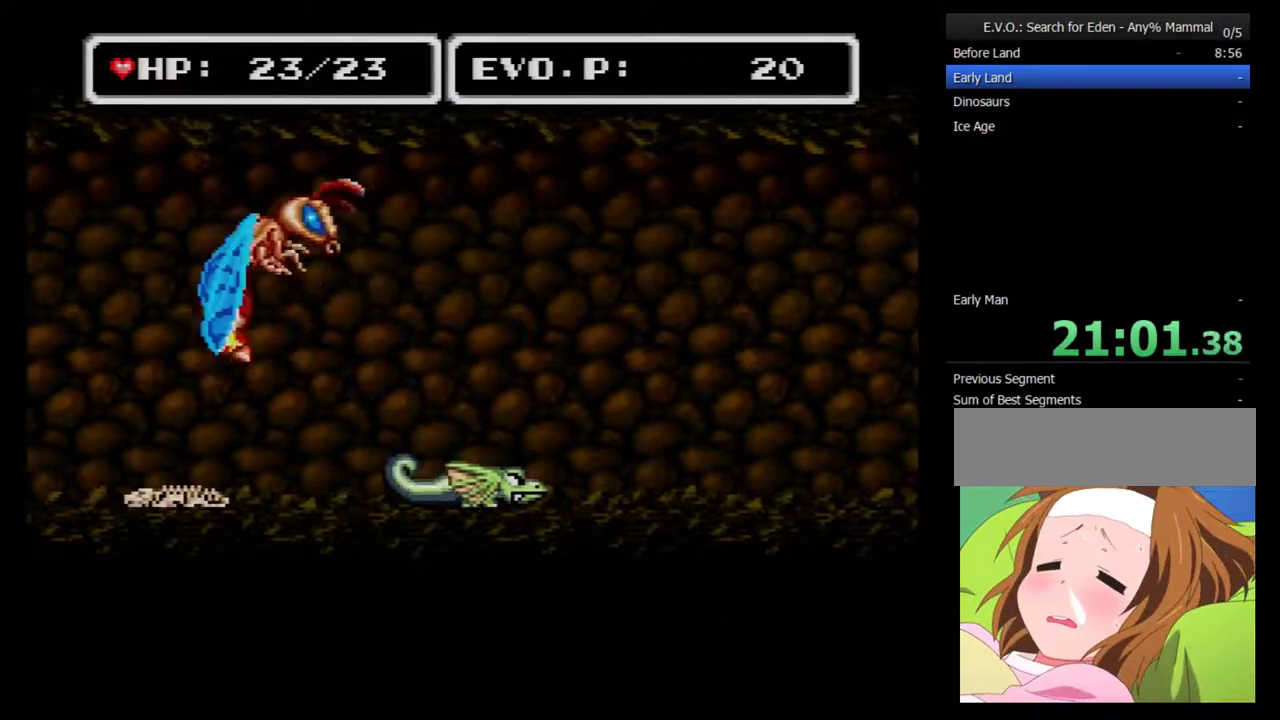
{"buttons": ["B", "Y", "DPAD_LEFT"], "events": [[417, "Y", "down"]]}
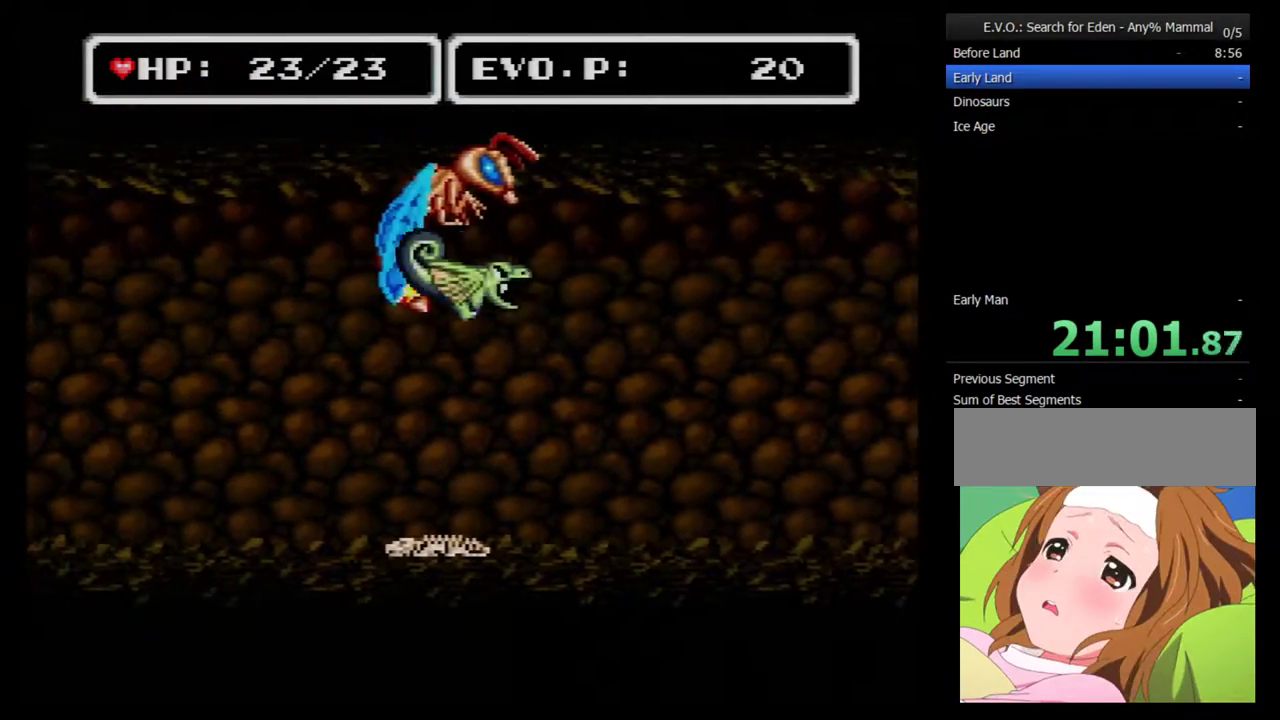
{"buttons": ["DPAD_RIGHT"], "events": [[350, "DPAD_LEFT", "up"], [350, "DPAD_RIGHT", "down"], [350, "Y", "up"], [383, "B", "up"]]}
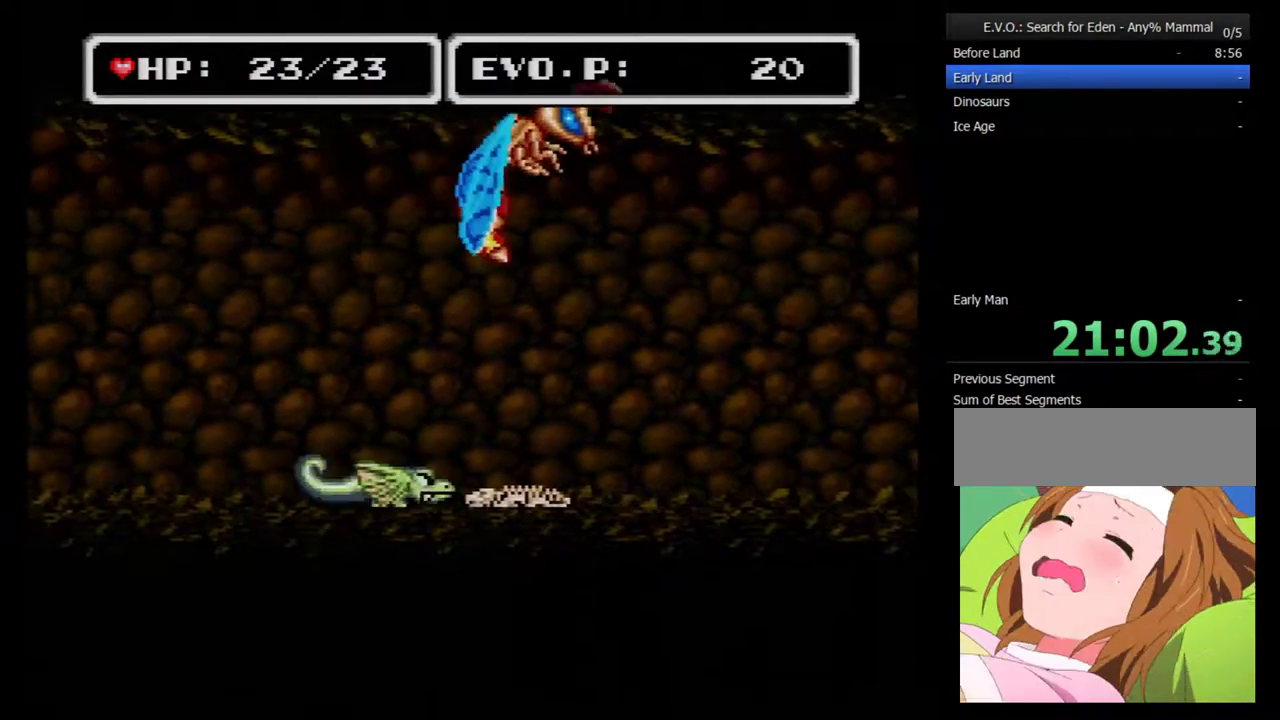
{"buttons": ["DPAD_RIGHT"], "events": [[33, "DPAD_RIGHT", "up"], [133, "DPAD_RIGHT", "down"], [183, "DPAD_RIGHT", "up"], [250, "DPAD_RIGHT", "down"]]}
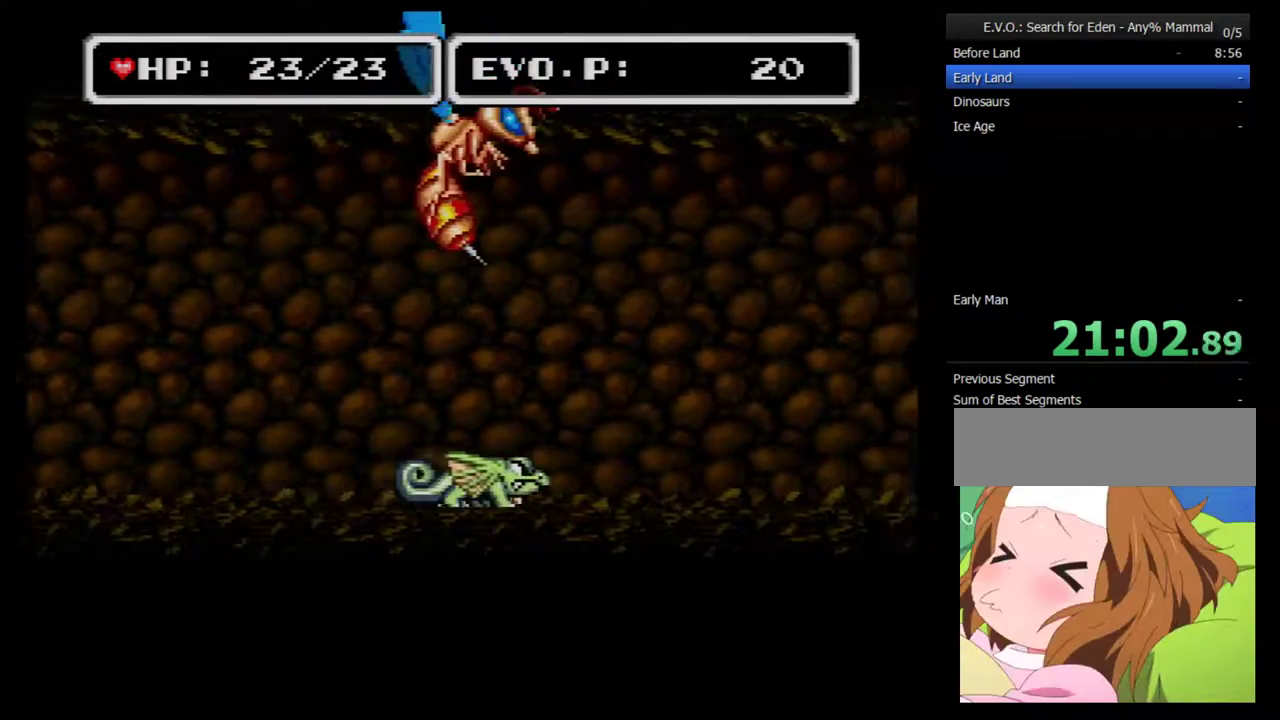
{"buttons": ["DPAD_RIGHT"], "events": []}
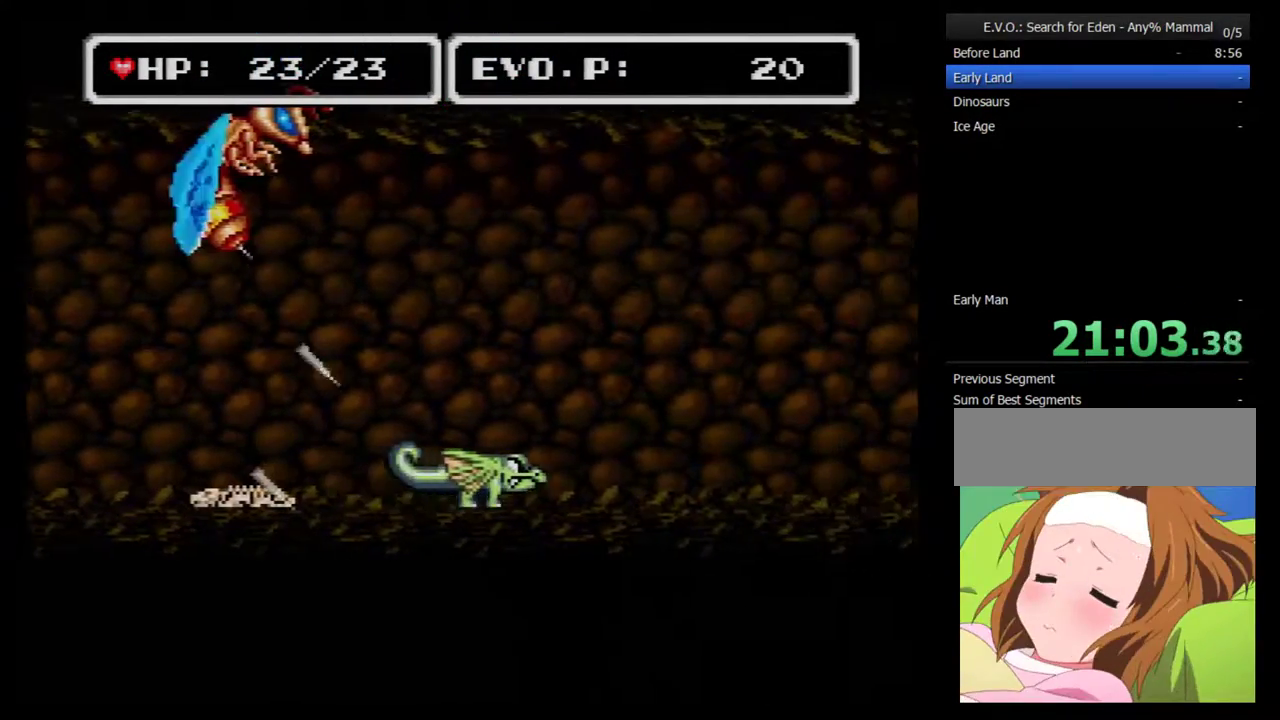
{"buttons": ["DPAD_RIGHT"], "events": []}
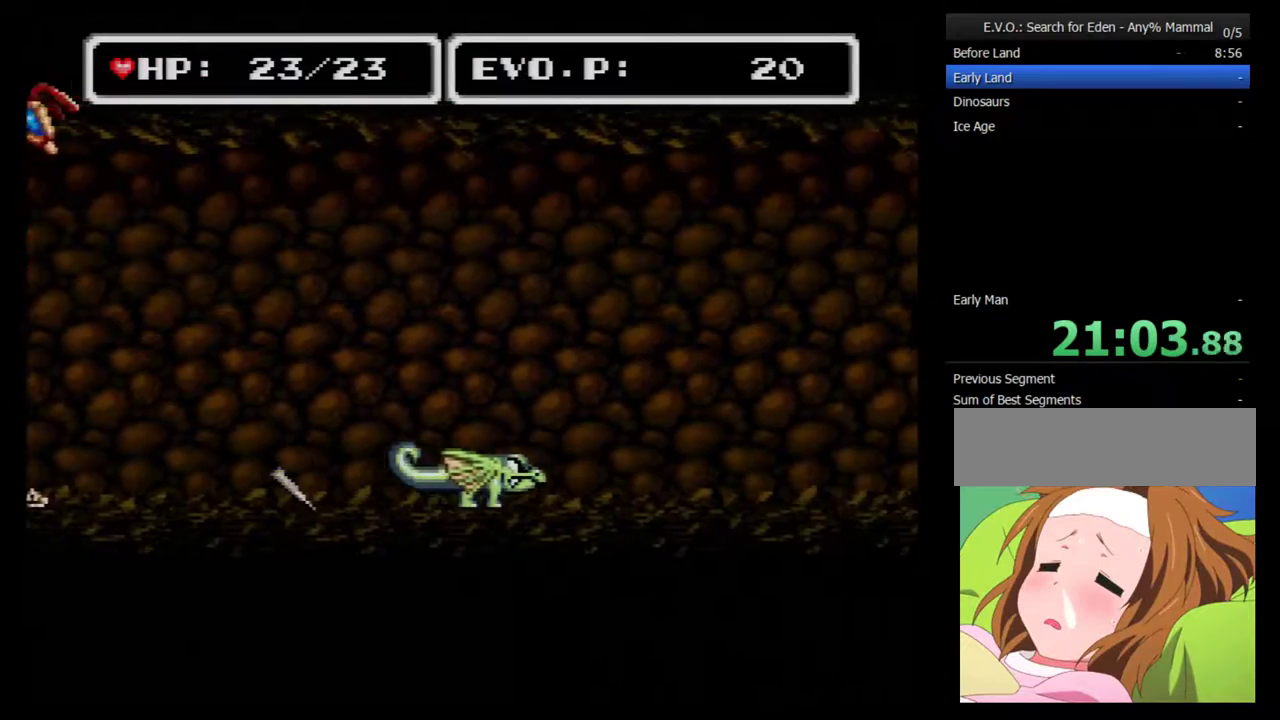
{"buttons": ["B", "DPAD_RIGHT"], "events": [[317, "B", "down"]]}
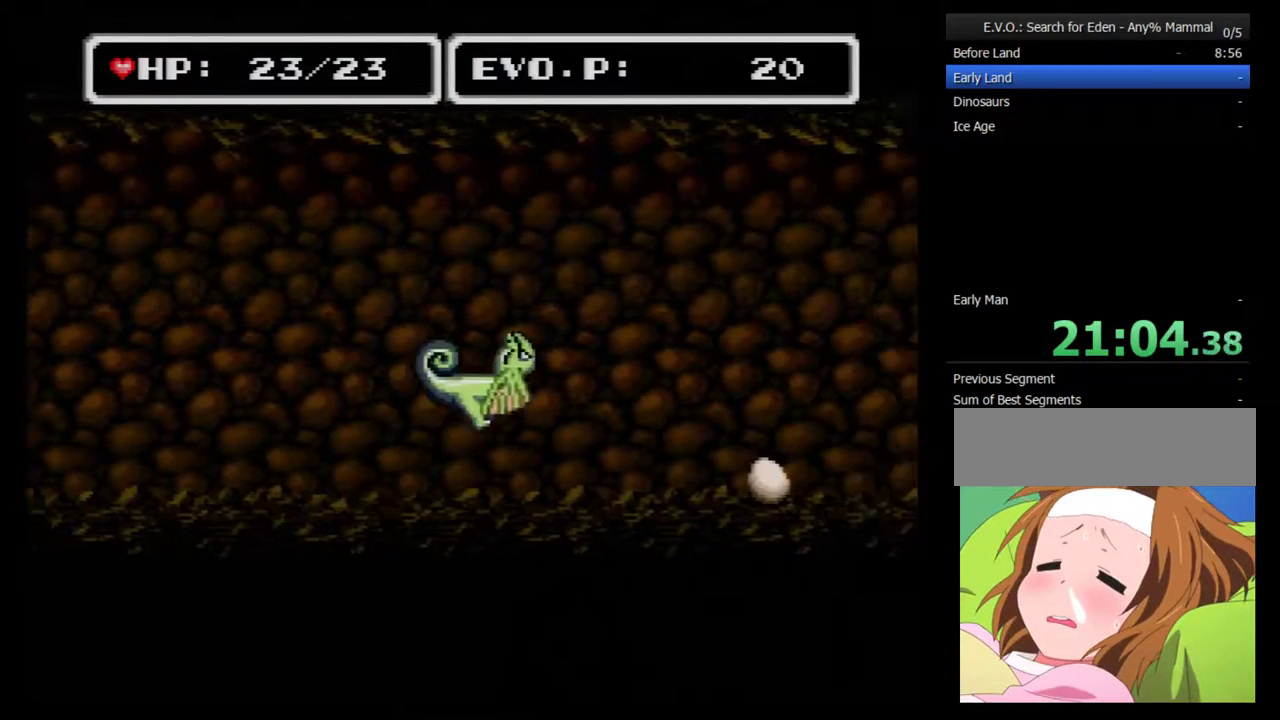
{"buttons": ["B", "DPAD_RIGHT"], "events": []}
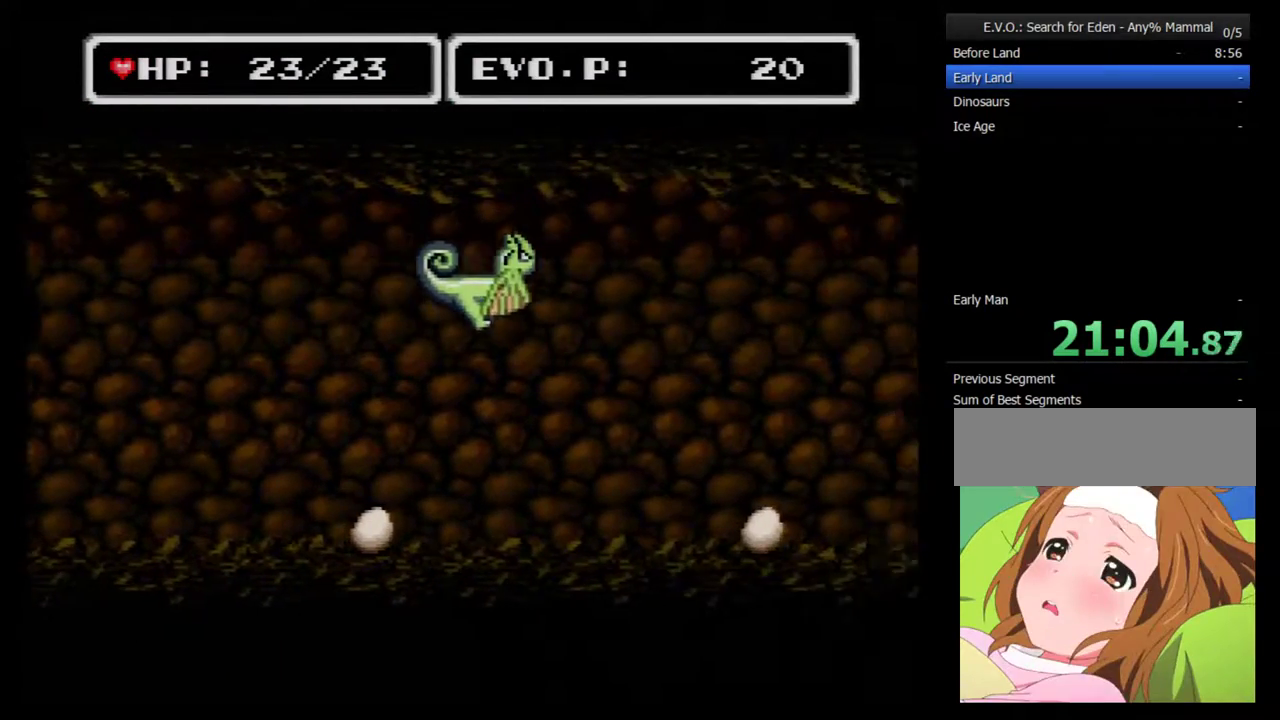
{"buttons": [], "events": [[250, "DPAD_LEFT", "down"], [250, "DPAD_RIGHT", "up"], [283, "B", "up"], [500, "DPAD_LEFT", "up"]]}
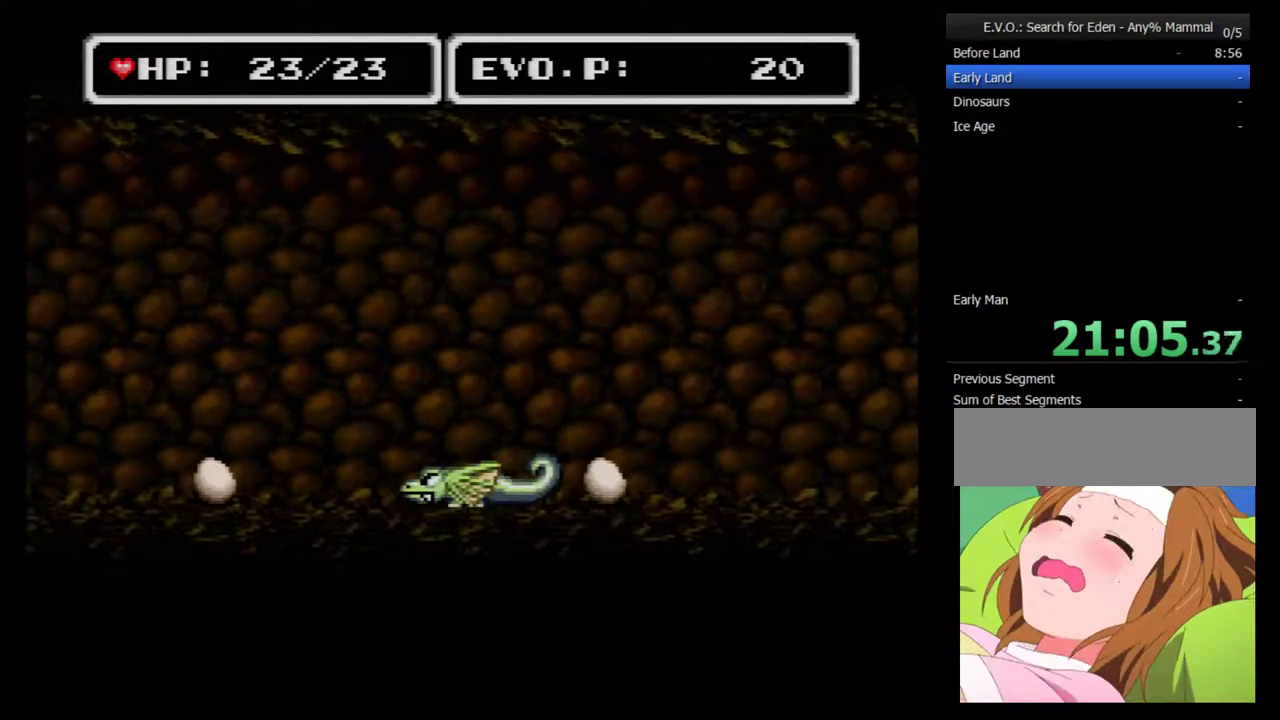
{"buttons": [], "events": []}
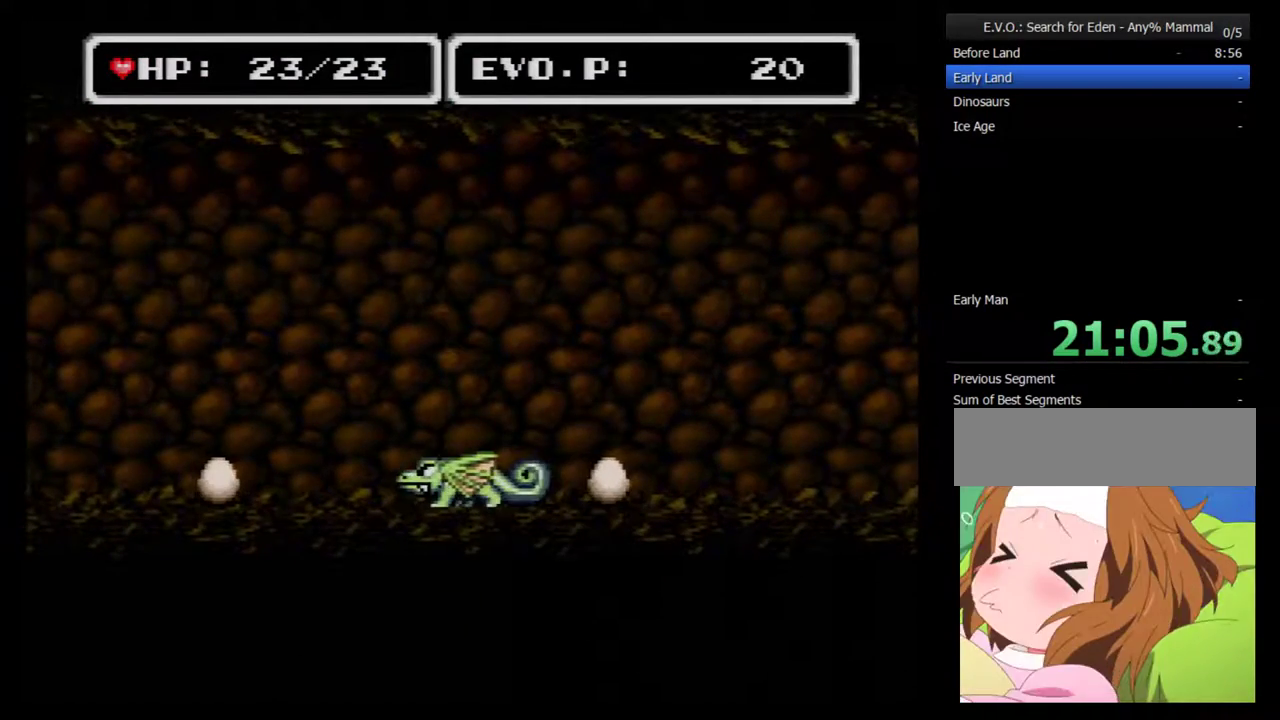
{"buttons": ["B", "DPAD_LEFT"], "events": [[33, "B", "down"], [467, "DPAD_LEFT", "down"]]}
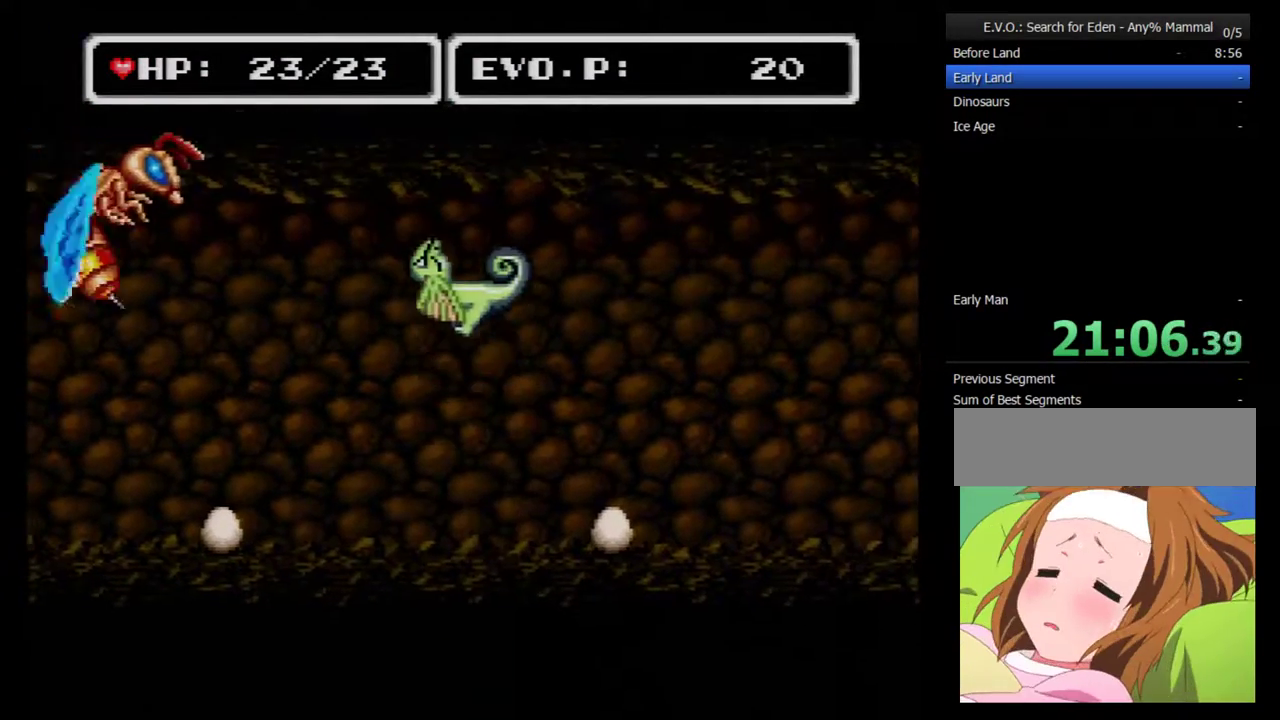
{"buttons": ["DPAD_LEFT"], "events": [[83, "Y", "down"], [333, "B", "up"], [367, "Y", "up"]]}
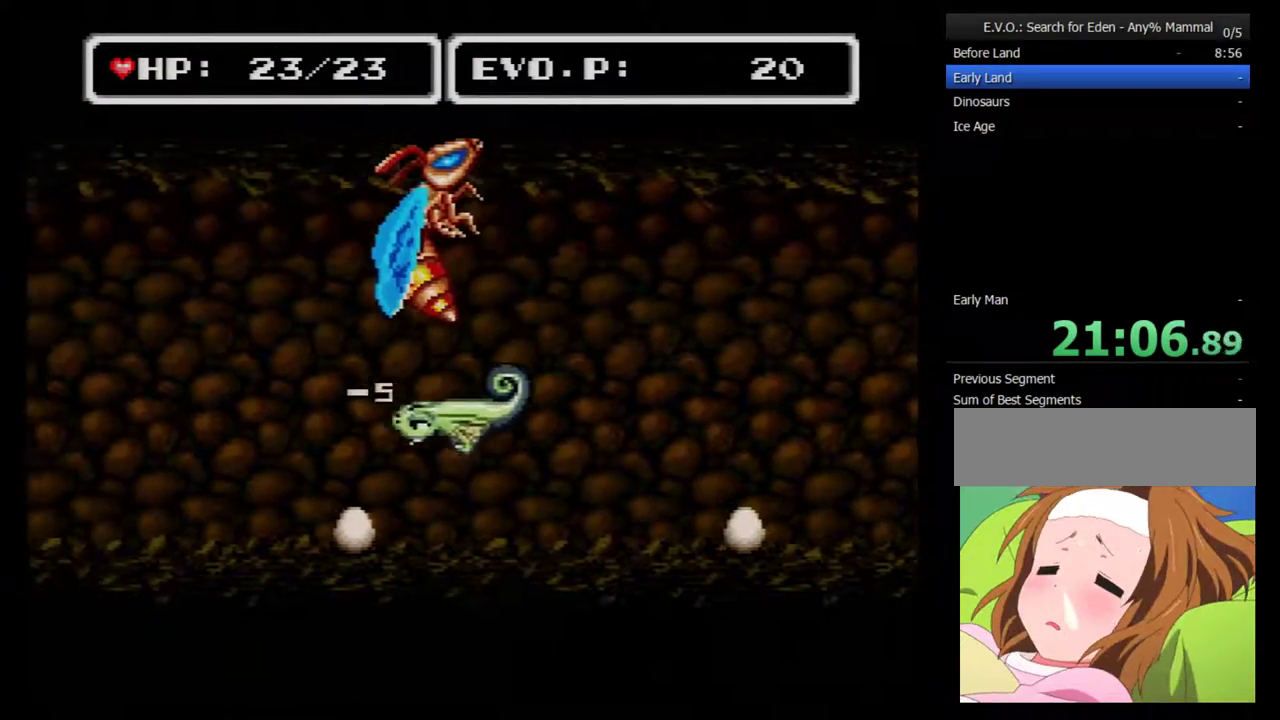
{"buttons": [], "events": [[83, "DPAD_LEFT", "up"]]}
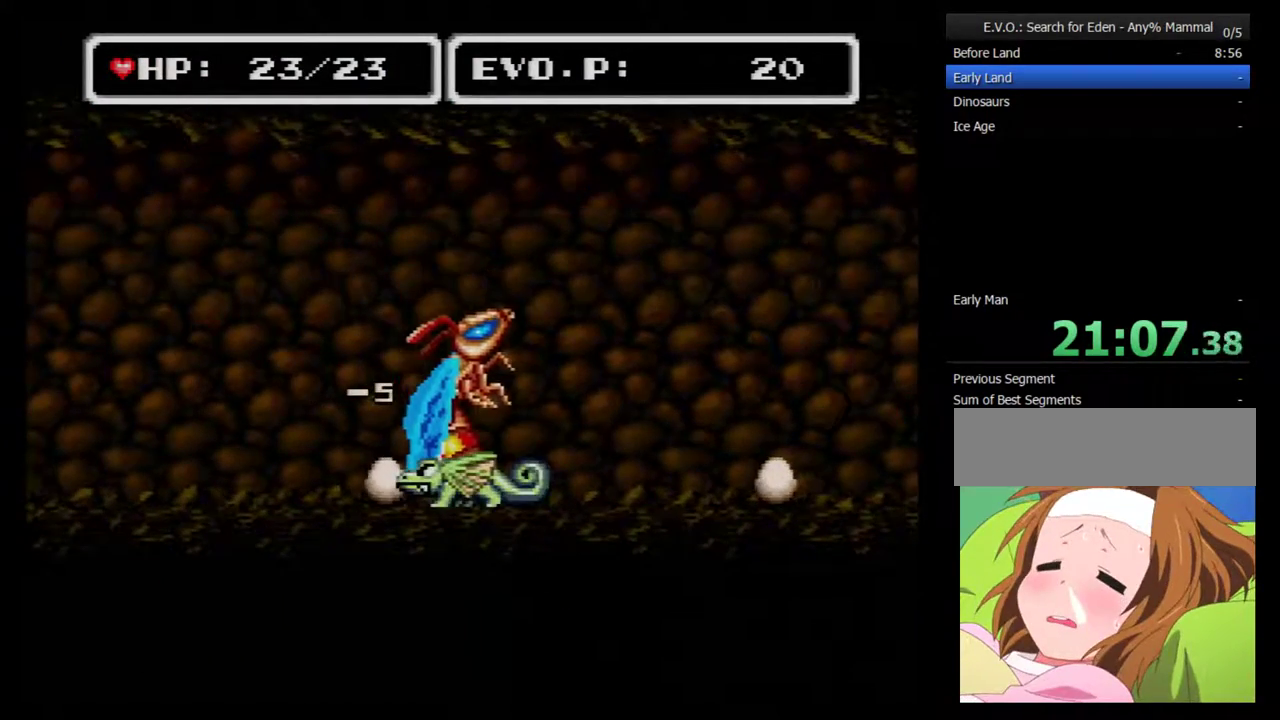
{"buttons": ["B", "DPAD_RIGHT"], "events": [[350, "DPAD_RIGHT", "down"], [383, "B", "down"]]}
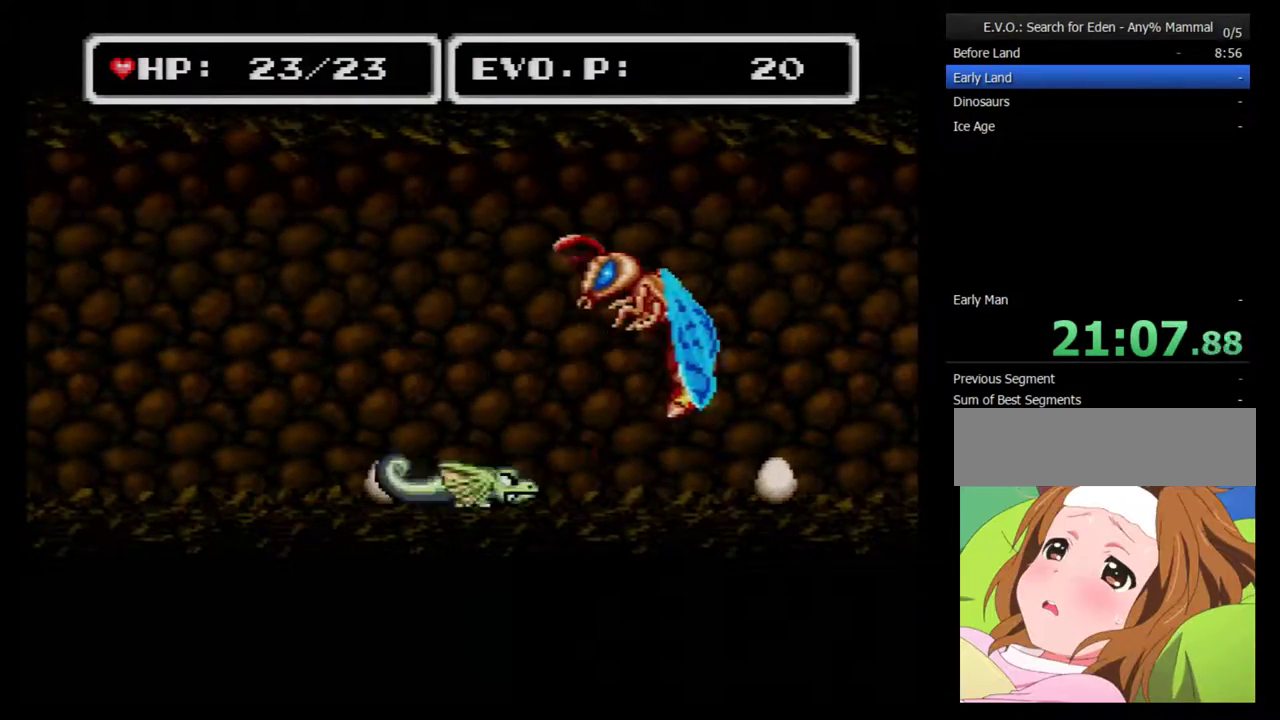
{"buttons": ["B", "Y"], "events": [[350, "Y", "down"], [467, "DPAD_RIGHT", "up"]]}
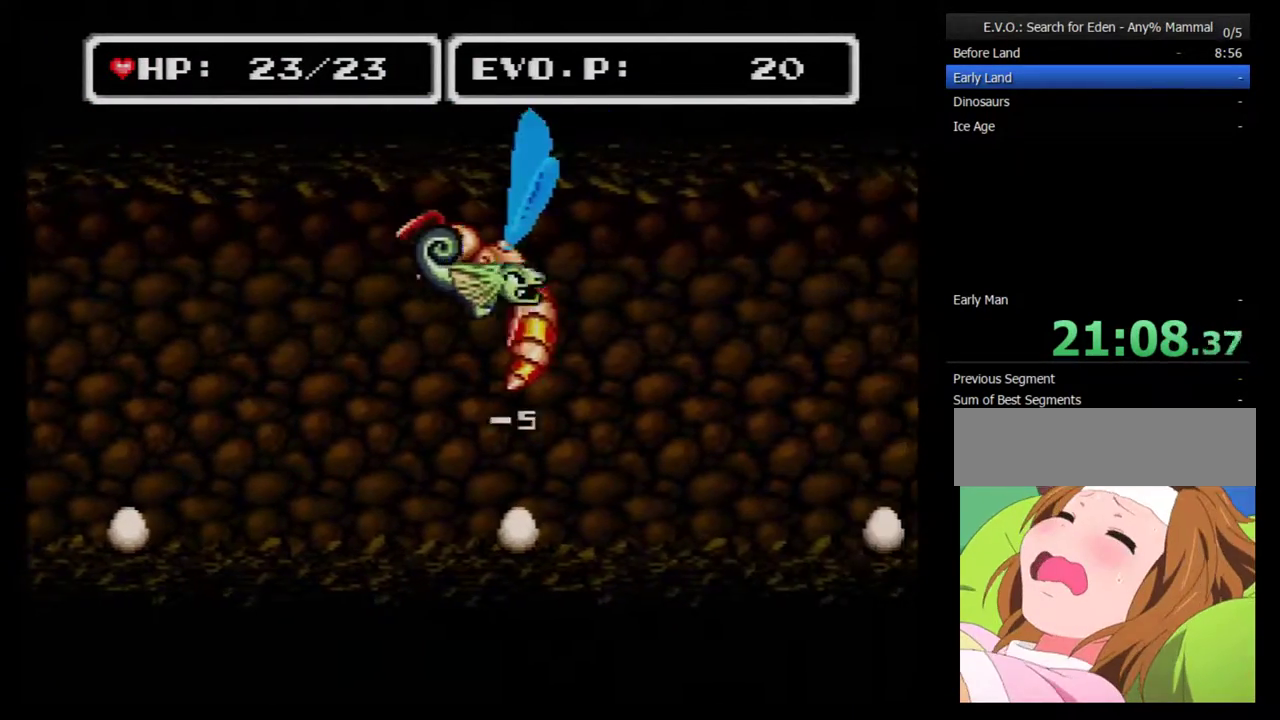
{"buttons": [], "events": [[67, "DPAD_LEFT", "down"], [217, "Y", "up"], [250, "B", "up"], [283, "DPAD_LEFT", "up"]]}